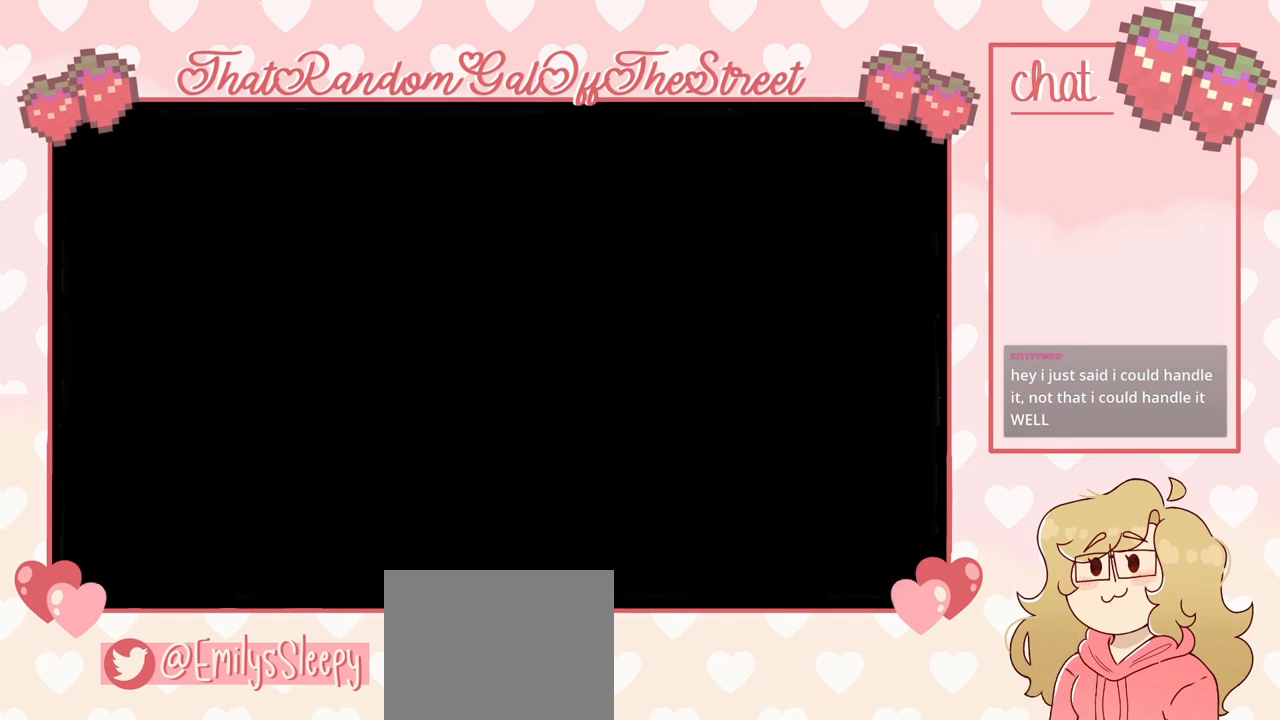
Gameplay with a controller (Xbox layout); each line is a JSON object with the inputs held at the frame after it. "events" lists button and stick changes between this image and that frame as [ms after this image, input, new state], when the widget could be followed in between.
{"buttons": [], "left_stick": "center", "right_stick": "center", "events": []}
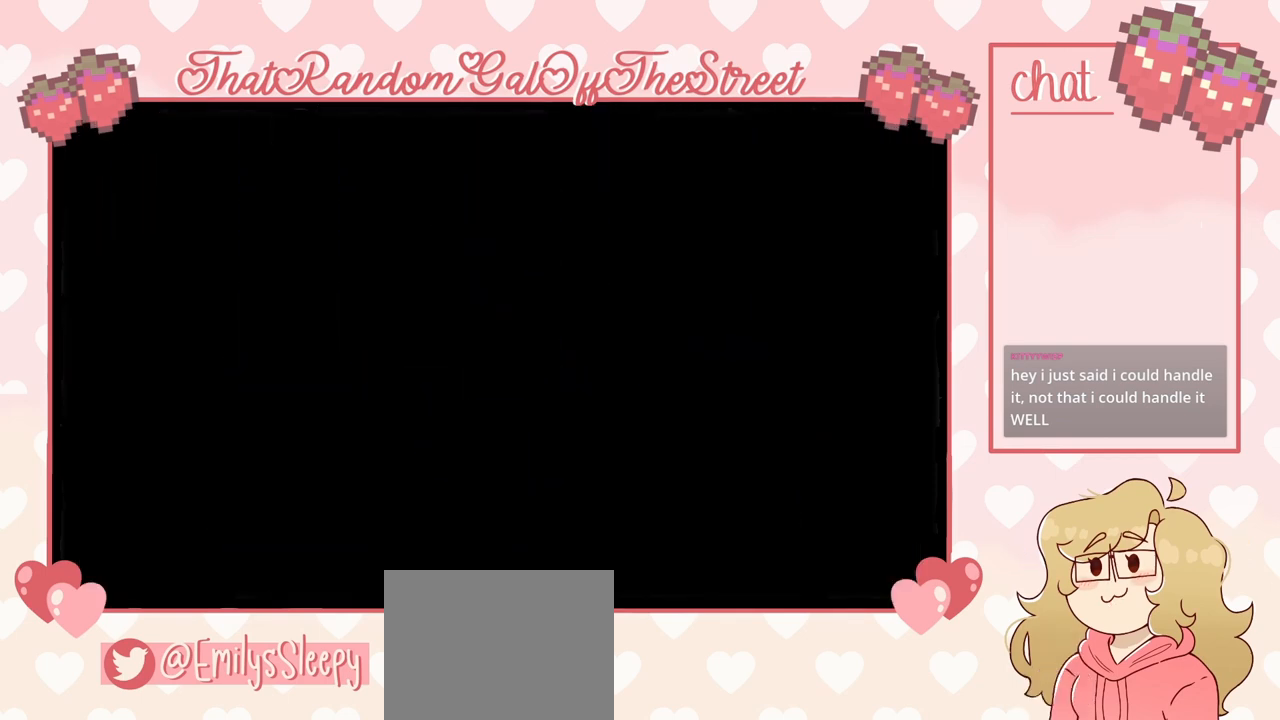
{"buttons": [], "left_stick": "left", "right_stick": "center", "events": [[333, "left_stick", "left"]]}
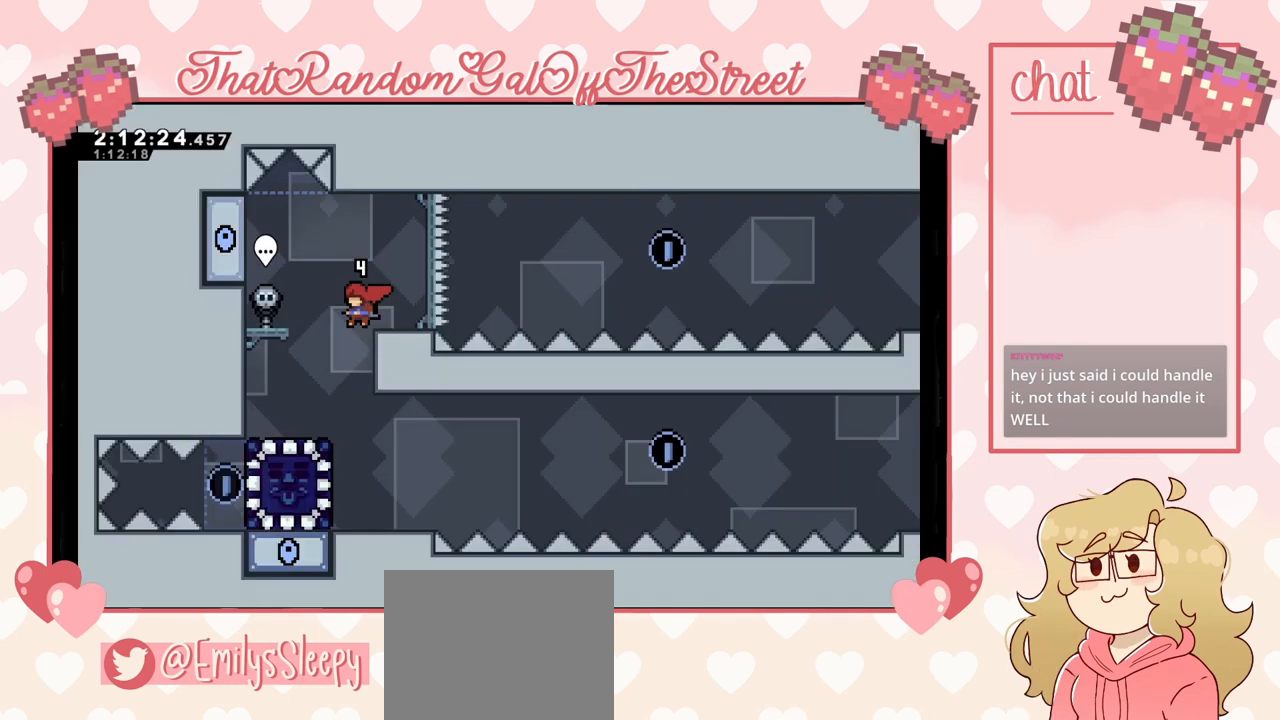
{"buttons": [], "left_stick": "center", "right_stick": "center", "events": [[100, "left_stick", "center"], [233, "left_stick", "right"], [467, "left_stick", "center"]]}
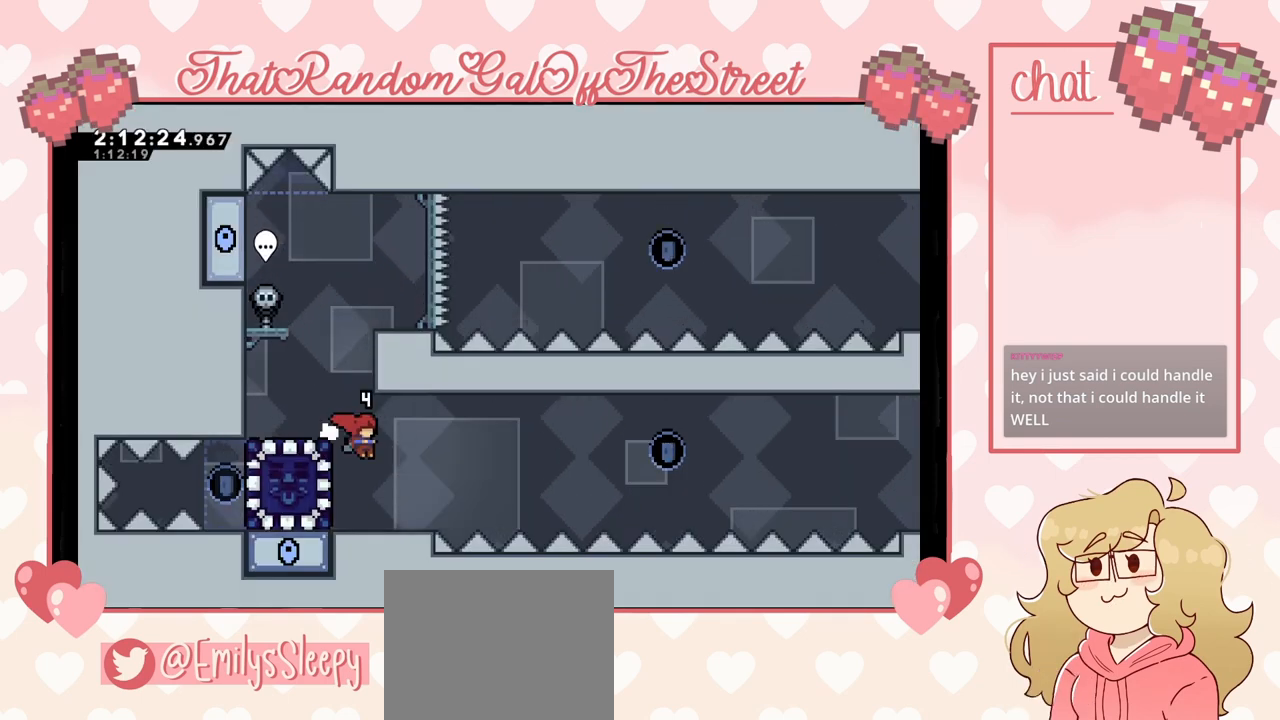
{"buttons": [], "left_stick": "left", "right_stick": "center", "events": [[200, "left_stick", "left"], [300, "X", "down"], [433, "X", "up"]]}
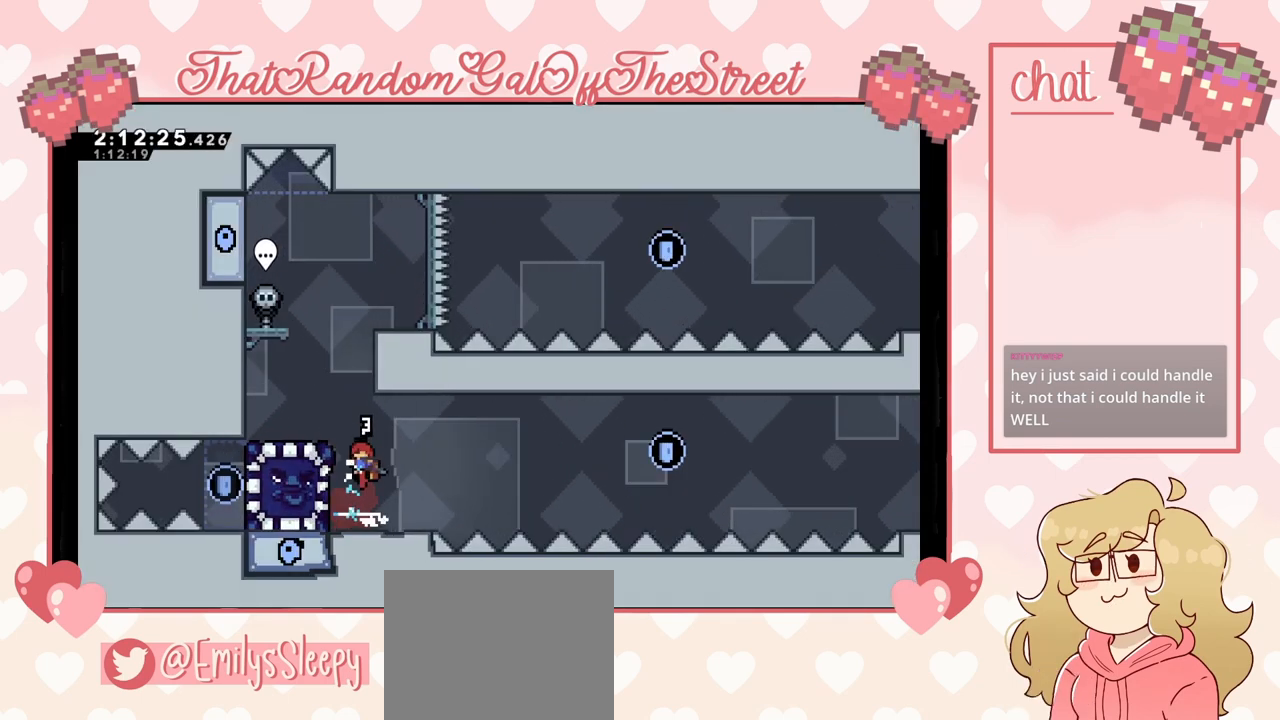
{"buttons": ["L2"], "left_stick": "center", "right_stick": "center", "events": [[100, "L2", "down"], [100, "left_stick", "up-left"], [467, "left_stick", "center"]]}
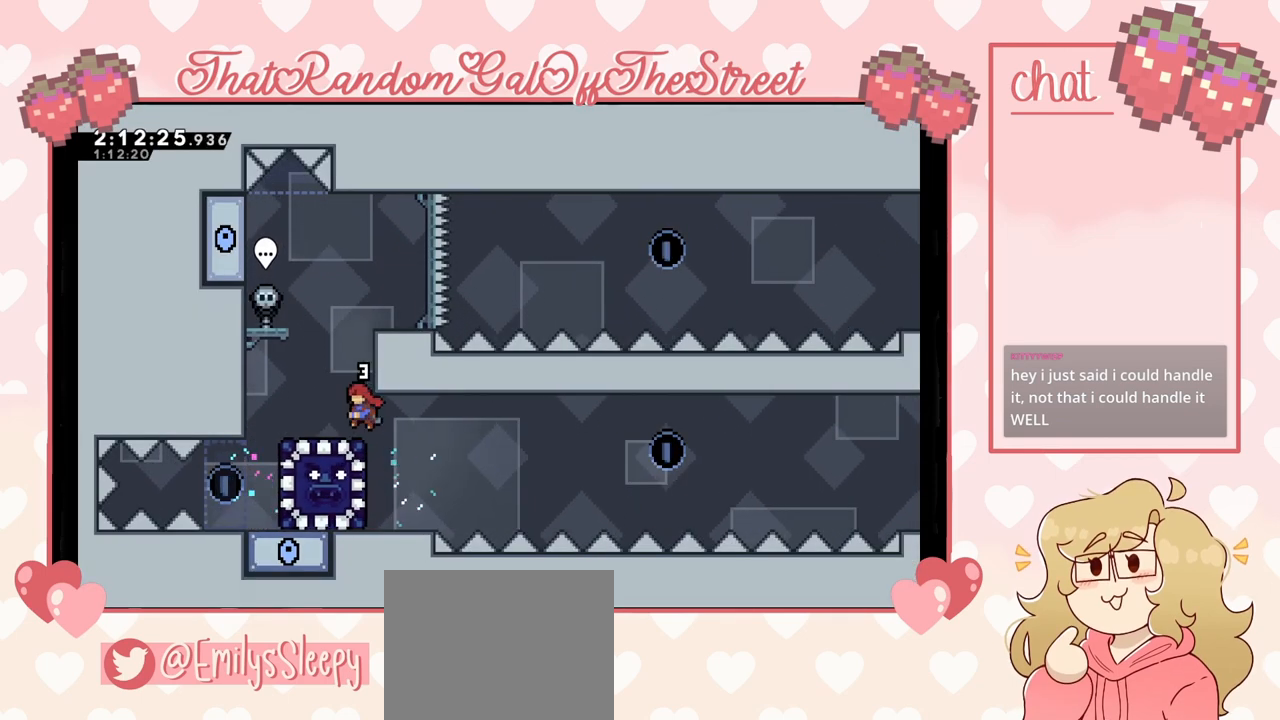
{"buttons": ["L2"], "left_stick": "center", "right_stick": "center", "events": [[200, "left_stick", "down"], [367, "left_stick", "center"]]}
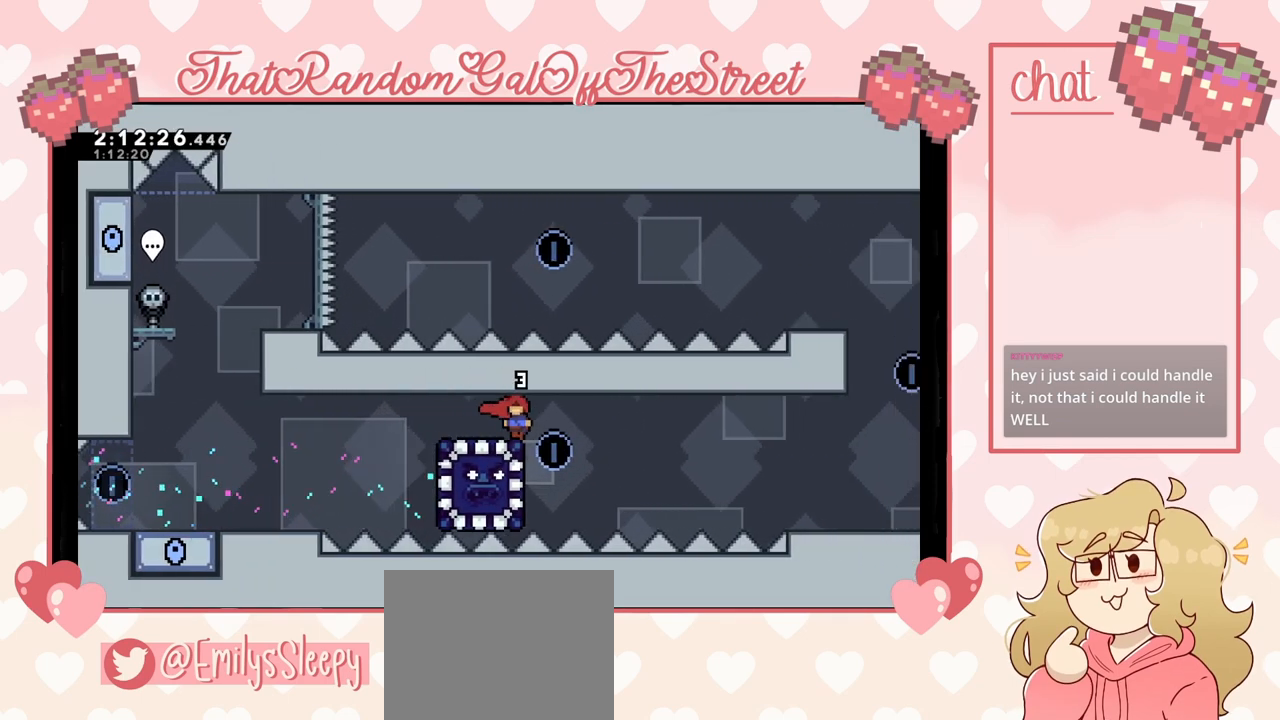
{"buttons": ["L2"], "left_stick": "down", "right_stick": "center", "events": [[100, "left_stick", "down"]]}
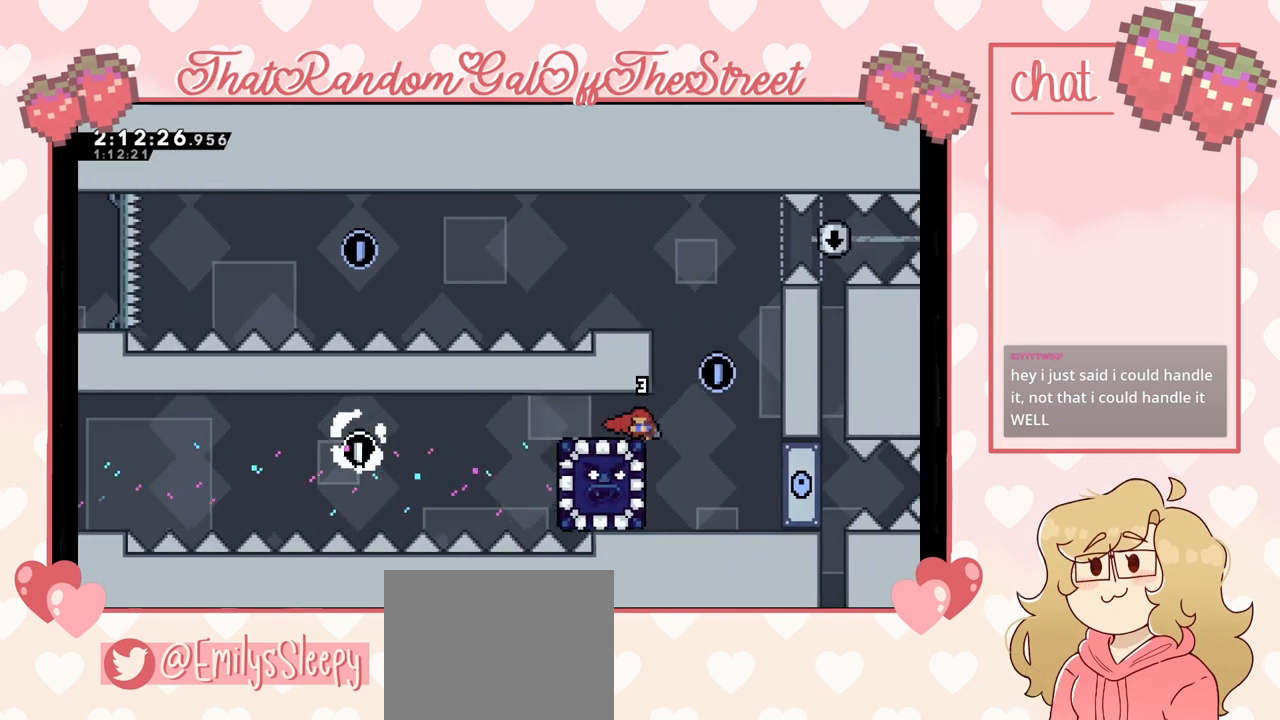
{"buttons": [], "left_stick": "left", "right_stick": "center", "events": [[67, "L2", "up"], [100, "left_stick", "down-left"], [367, "left_stick", "center"], [500, "left_stick", "left"]]}
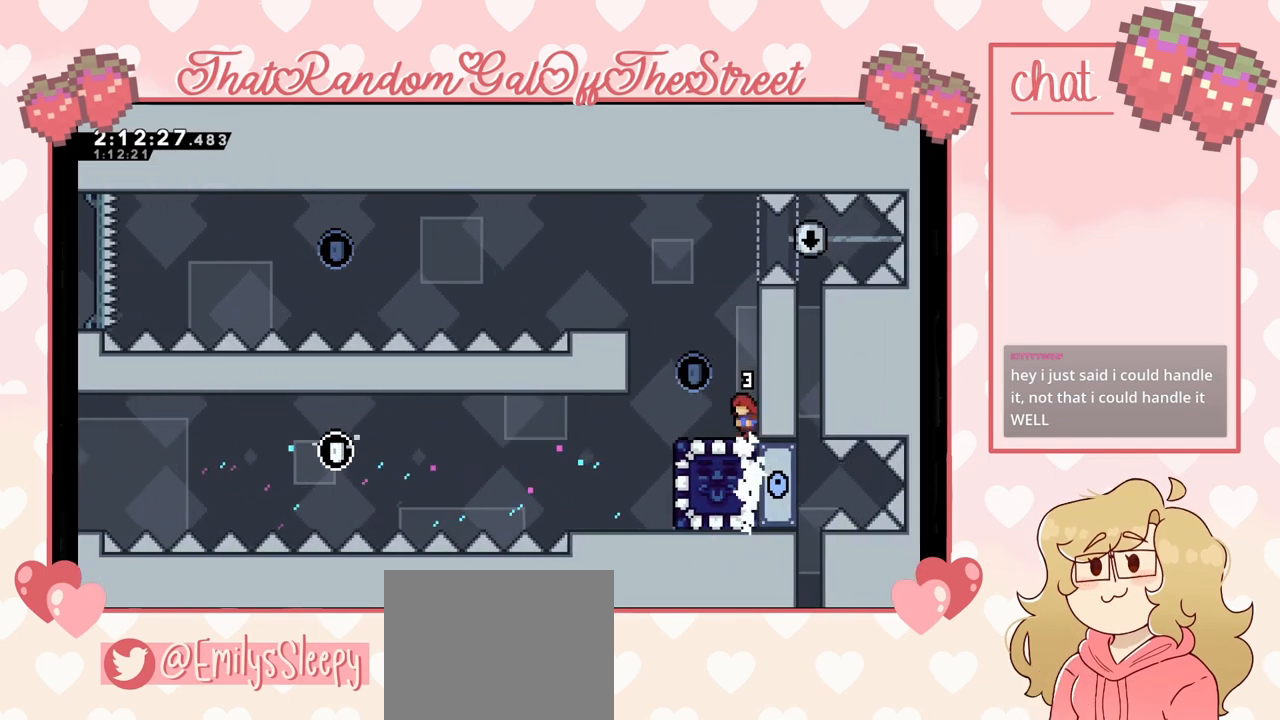
{"buttons": ["A"], "left_stick": "center", "right_stick": "center", "events": [[100, "A", "down"], [233, "left_stick", "center"]]}
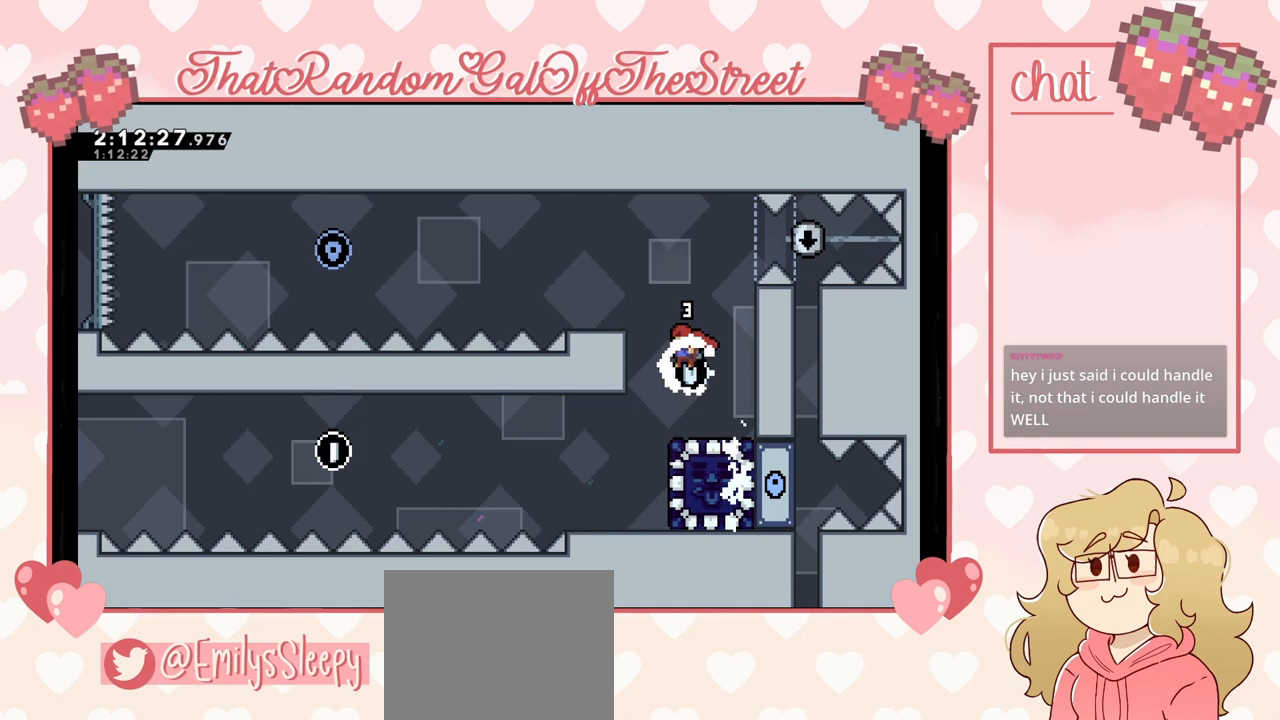
{"buttons": ["A"], "left_stick": "left", "right_stick": "center", "events": [[67, "A", "up"], [367, "A", "down"], [433, "left_stick", "left"]]}
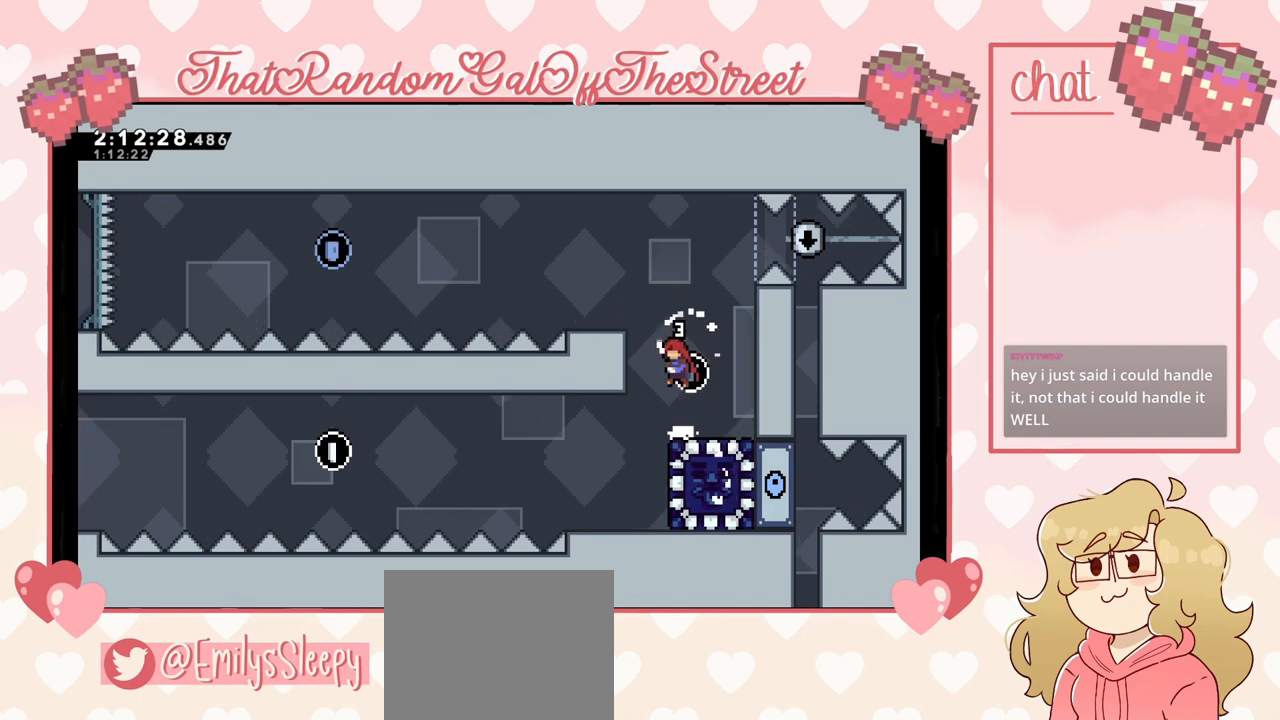
{"buttons": [], "left_stick": "center", "right_stick": "center", "events": [[133, "A", "up"], [133, "L2", "down"], [200, "A", "down"], [433, "L2", "up"], [500, "A", "up"], [500, "left_stick", "center"]]}
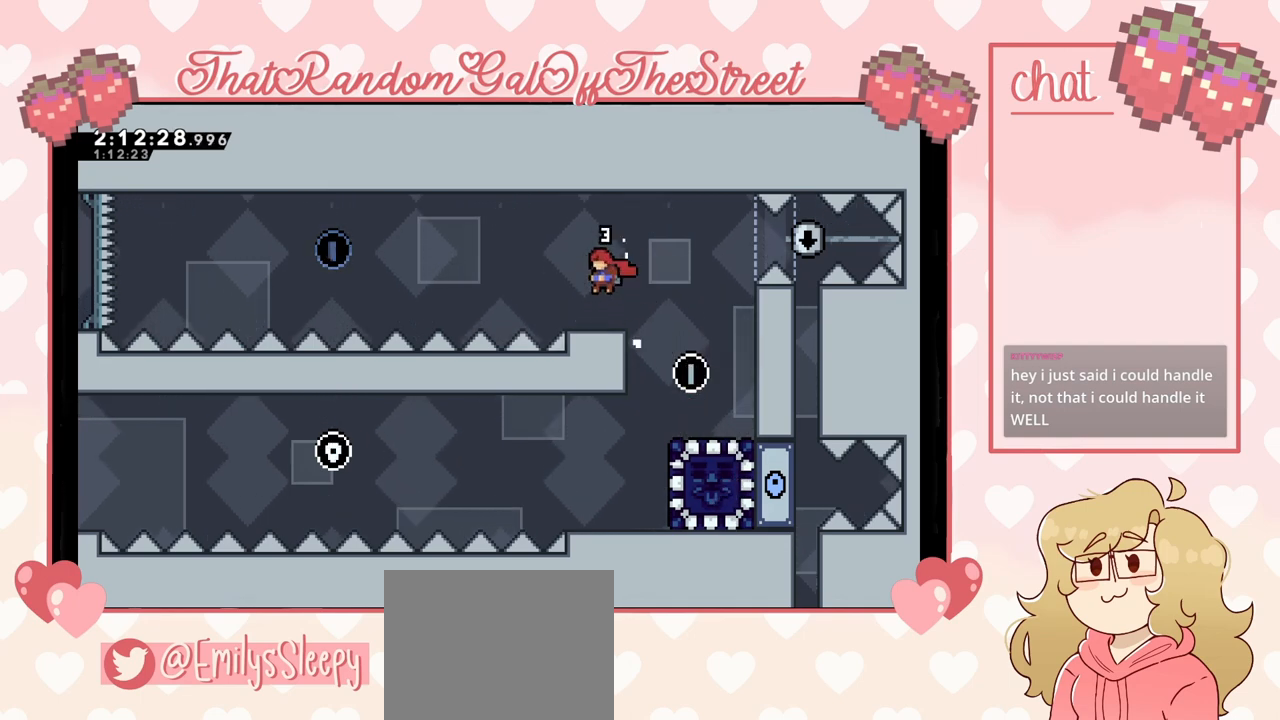
{"buttons": [], "left_stick": "left", "right_stick": "center", "events": [[433, "left_stick", "left"]]}
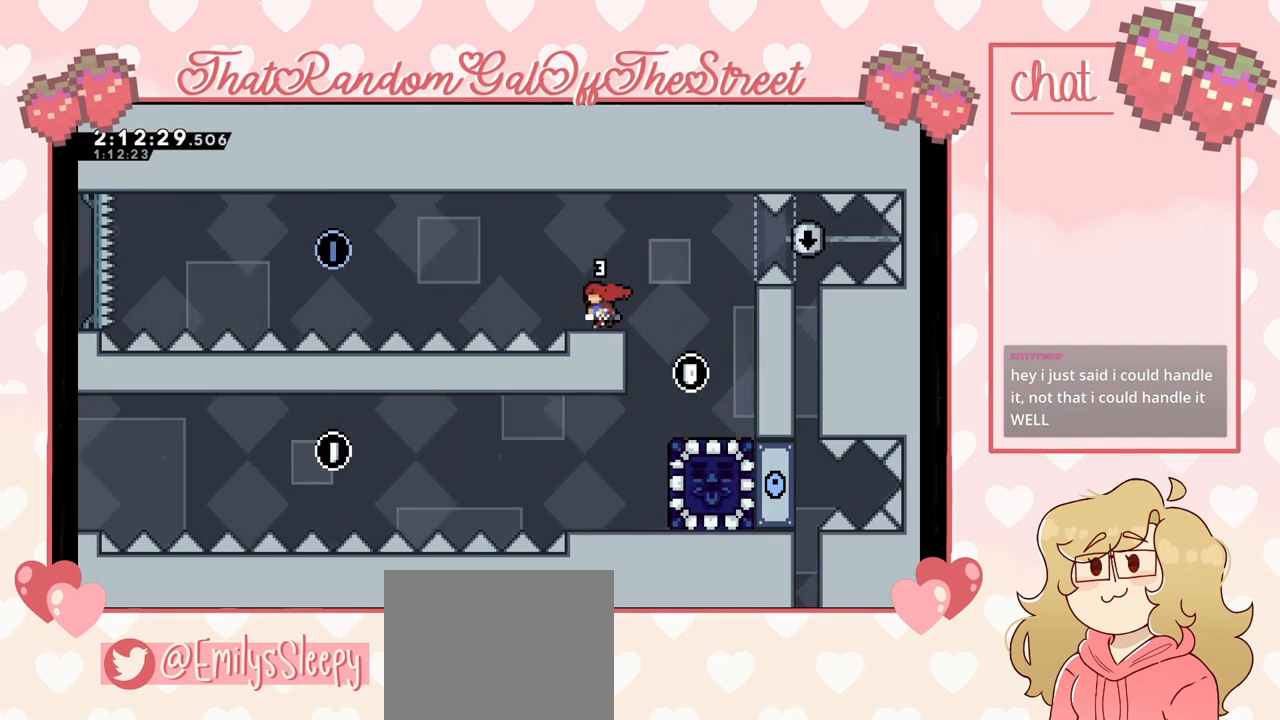
{"buttons": ["X"], "left_stick": "left", "right_stick": "center", "events": [[133, "A", "down"], [367, "A", "up"], [500, "X", "down"]]}
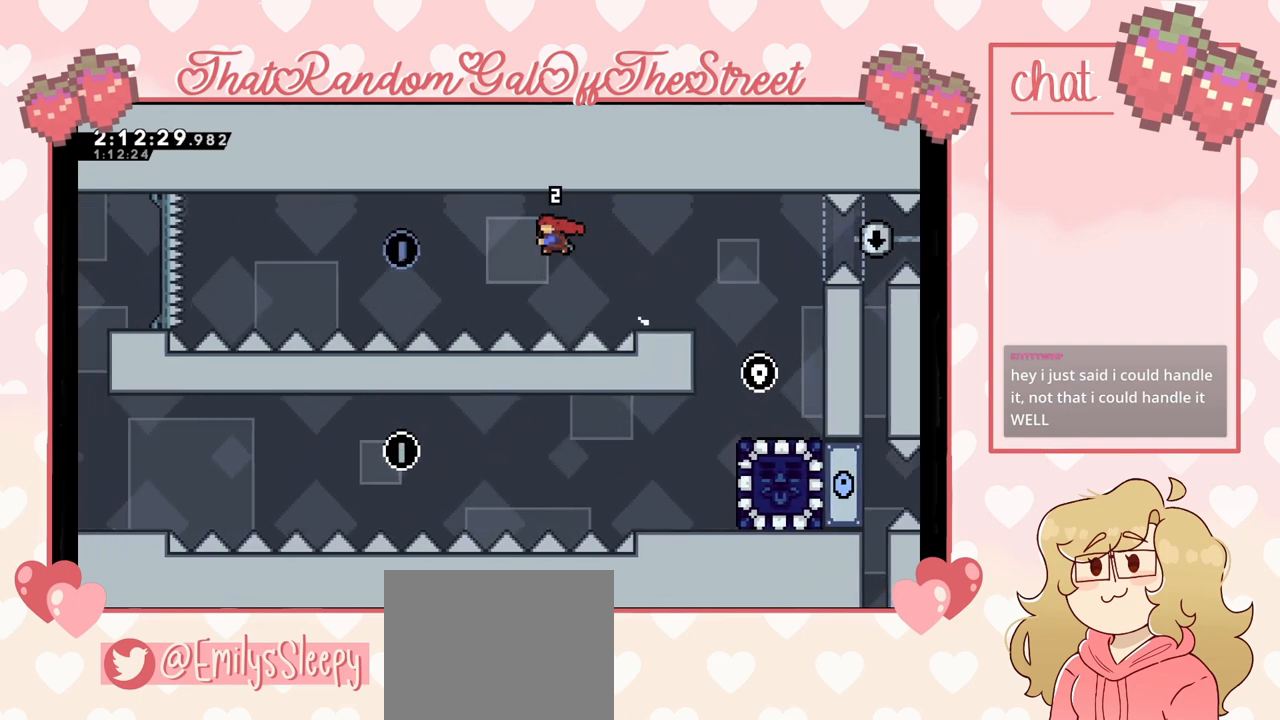
{"buttons": ["X"], "left_stick": "right", "right_stick": "center", "events": [[200, "X", "up"], [233, "left_stick", "right"], [333, "X", "down"]]}
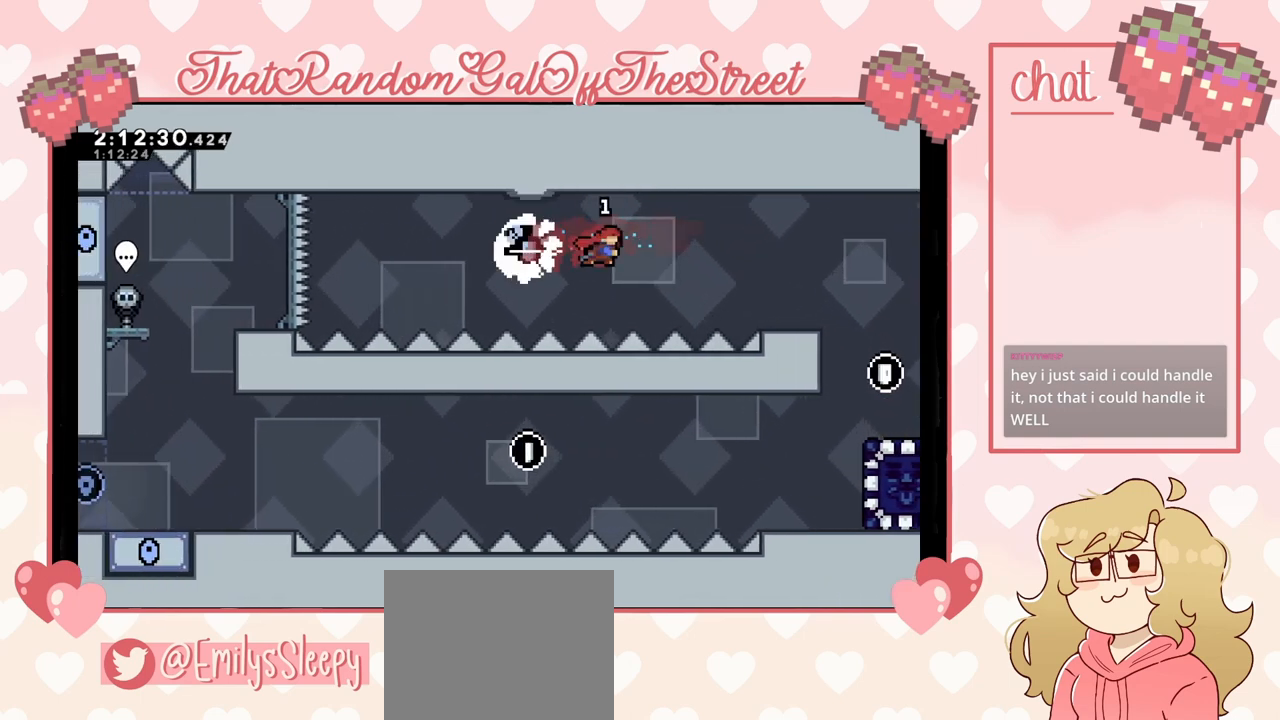
{"buttons": ["L2"], "left_stick": "right", "right_stick": "center", "events": [[233, "X", "up"], [333, "A", "down"], [333, "L2", "down"], [500, "A", "up"]]}
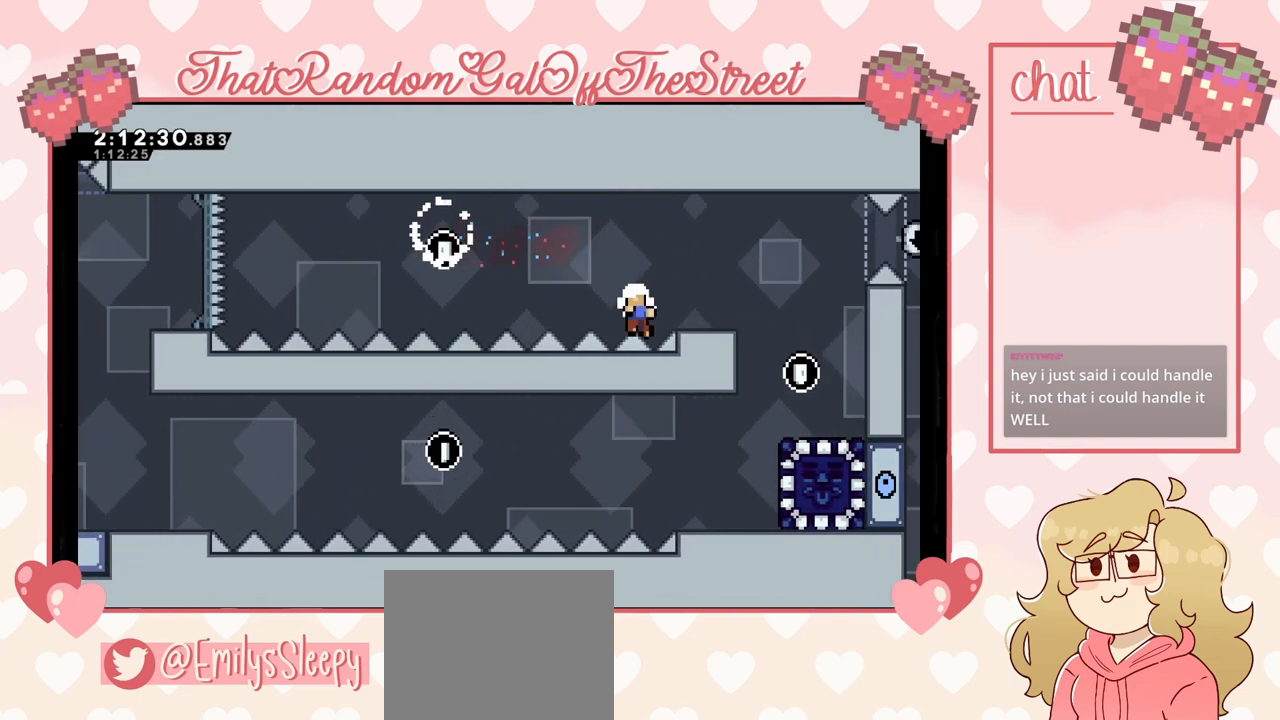
{"buttons": ["B"], "left_stick": "center", "right_stick": "center", "events": [[67, "A", "down"], [167, "A", "up"], [233, "L2", "up"], [300, "X", "down"], [333, "A", "down"], [433, "B", "down"], [467, "left_stick", "center"], [500, "A", "up"], [500, "X", "up"]]}
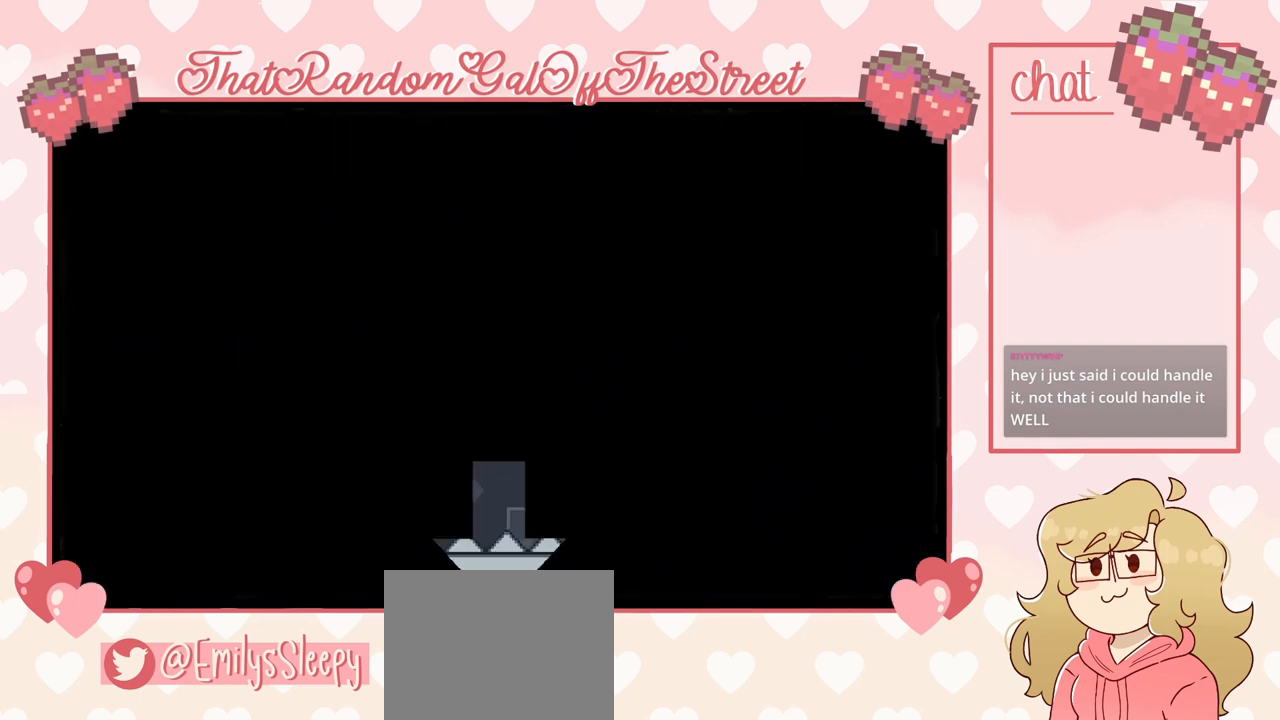
{"buttons": [], "left_stick": "center", "right_stick": "center", "events": [[100, "A", "down"], [100, "X", "down"], [100, "Y", "down"], [233, "A", "up"], [233, "X", "up"], [267, "B", "up"], [267, "Y", "up"]]}
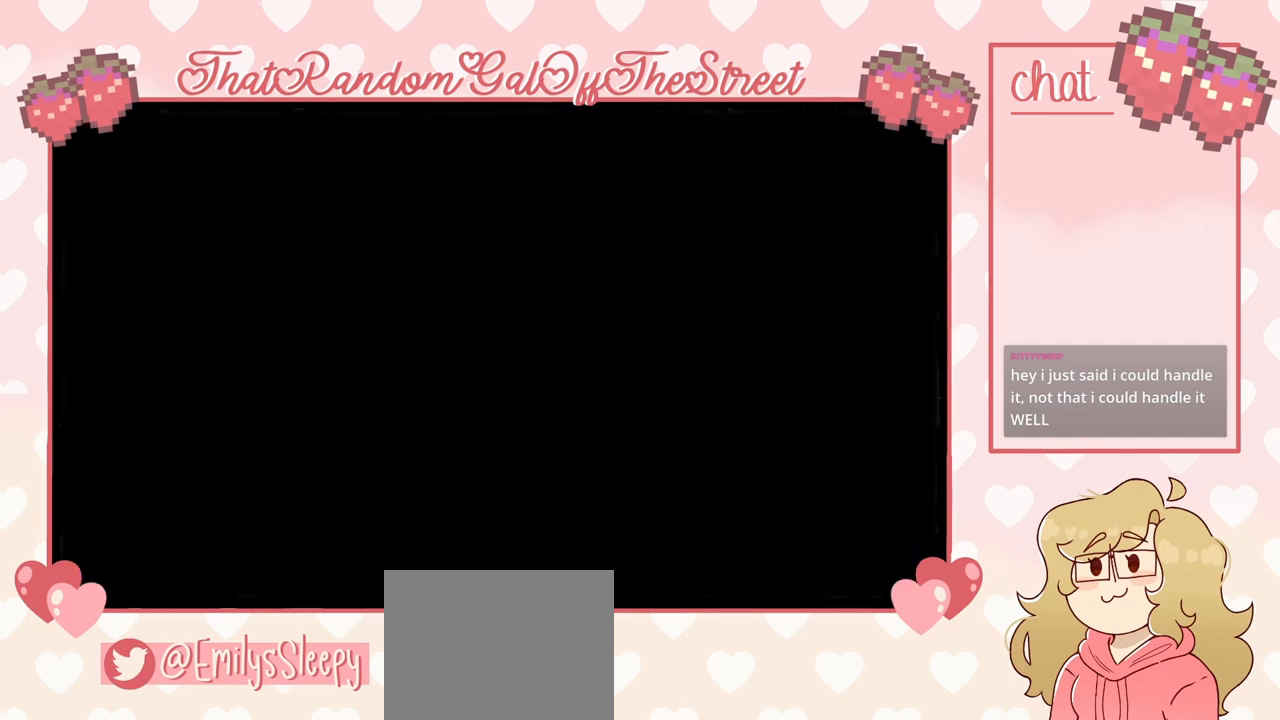
{"buttons": [], "left_stick": "center", "right_stick": "center", "events": []}
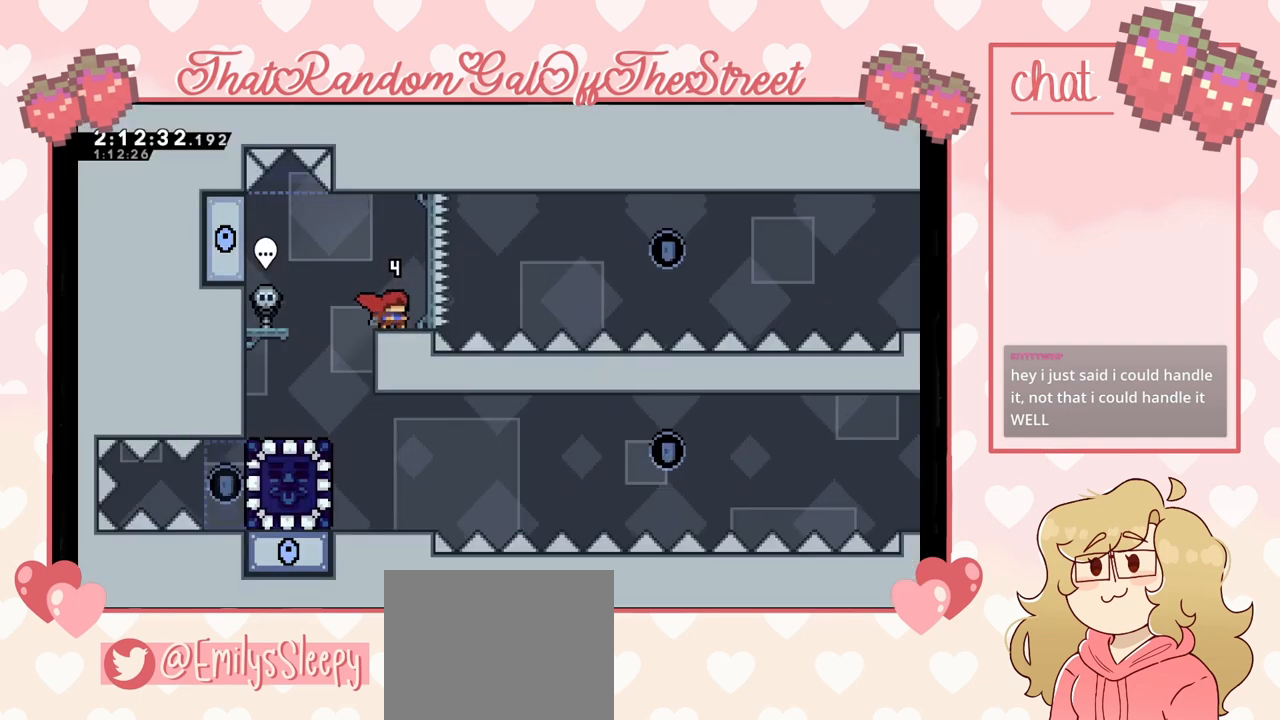
{"buttons": [], "left_stick": "center", "right_stick": "center", "events": []}
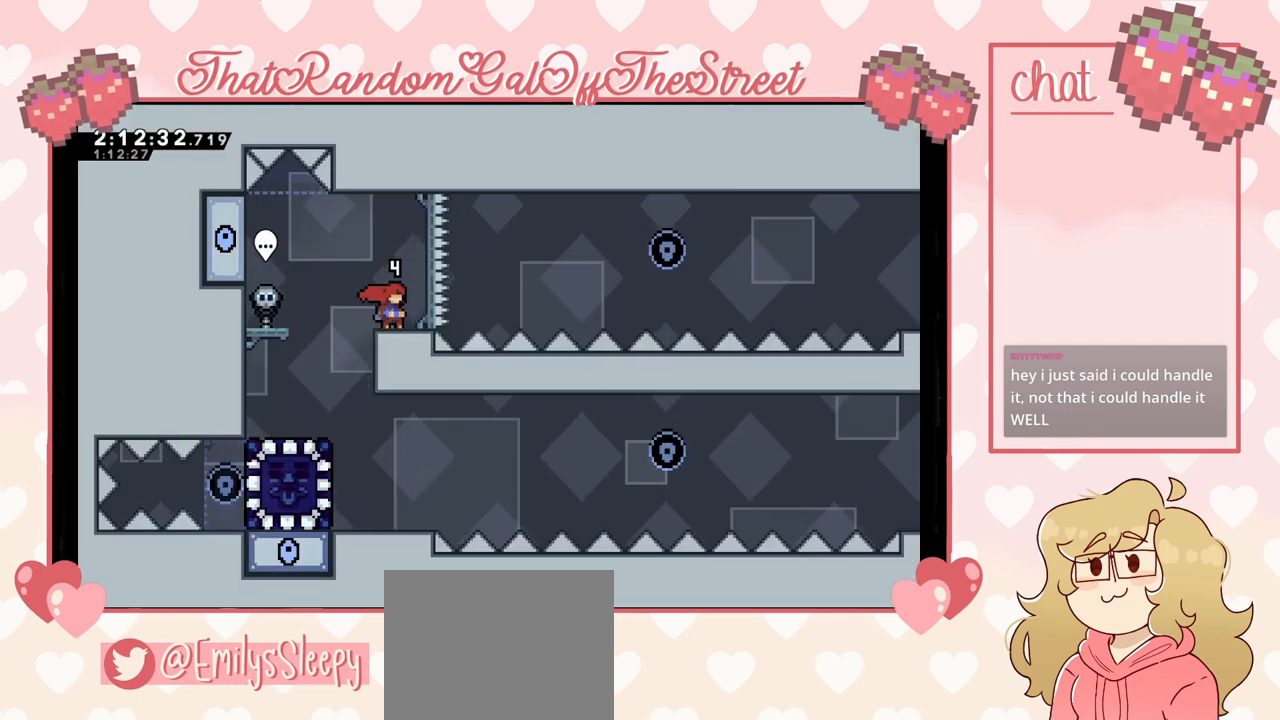
{"buttons": [], "left_stick": "right", "right_stick": "center", "events": [[33, "left_stick", "left"], [300, "left_stick", "center"], [367, "left_stick", "right"]]}
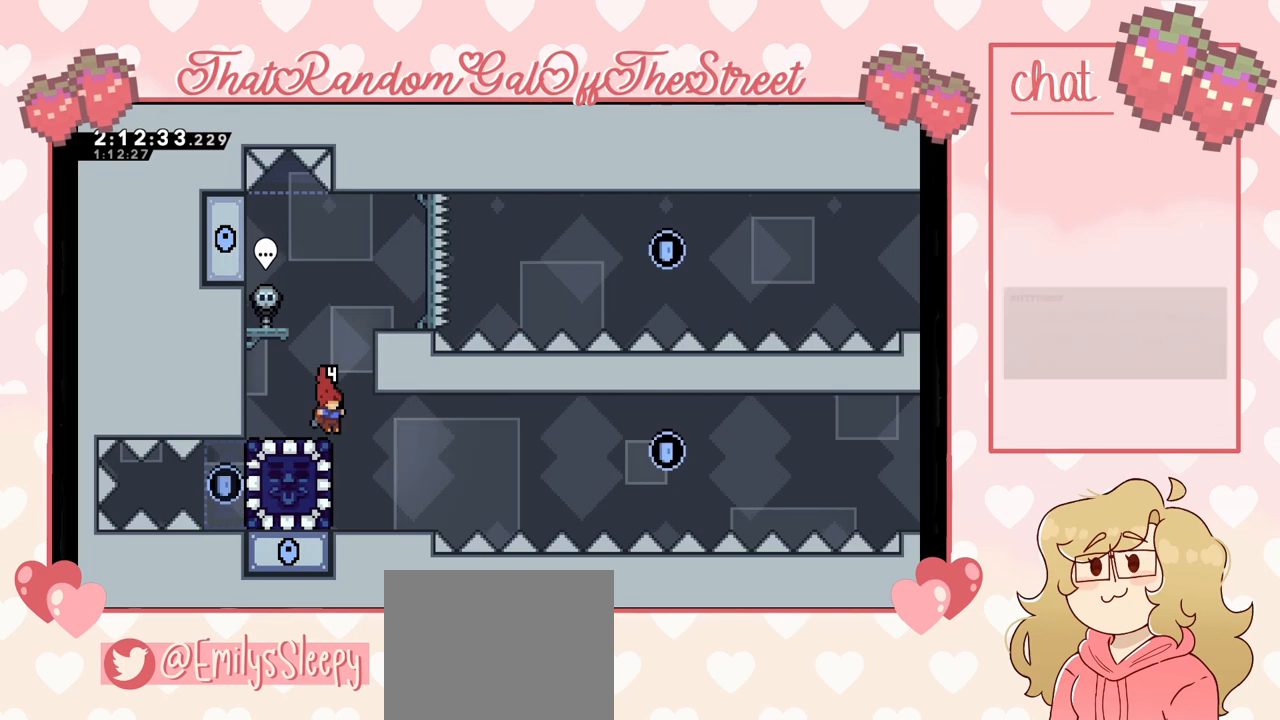
{"buttons": [], "left_stick": "center", "right_stick": "center", "events": [[67, "left_stick", "left"], [167, "X", "down"], [367, "X", "up"], [433, "left_stick", "center"]]}
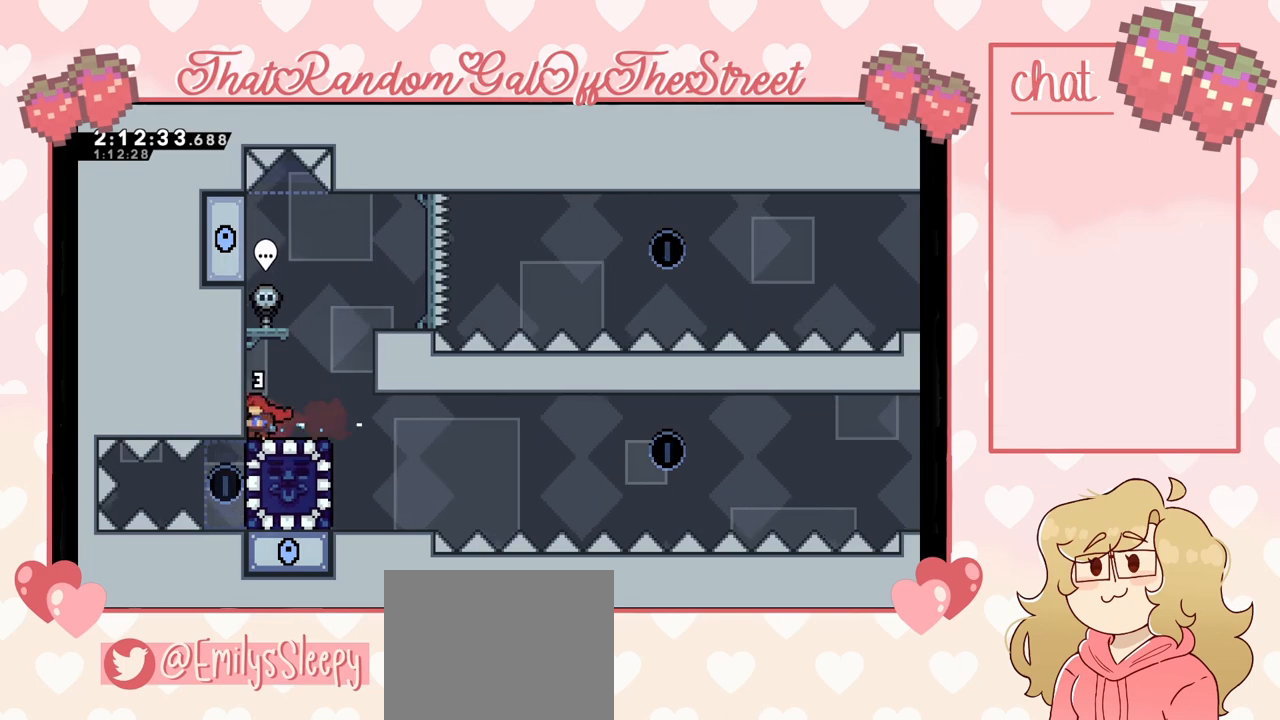
{"buttons": ["START"], "left_stick": "center", "right_stick": "center", "events": [[33, "left_stick", "right"], [333, "left_stick", "center"], [467, "START", "down"]]}
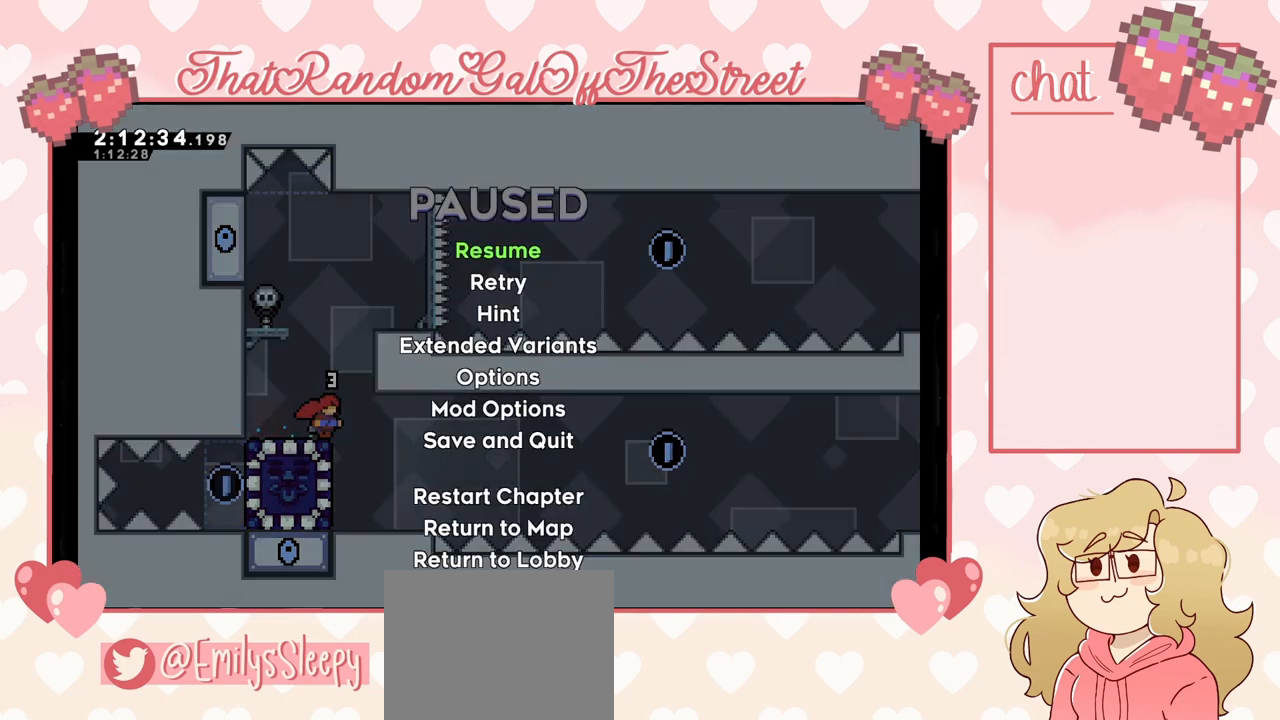
{"buttons": [], "left_stick": "center", "right_stick": "center", "events": [[33, "DPAD_DOWN", "down"], [33, "START", "up"], [167, "A", "down"], [167, "DPAD_DOWN", "up"], [233, "A", "up"]]}
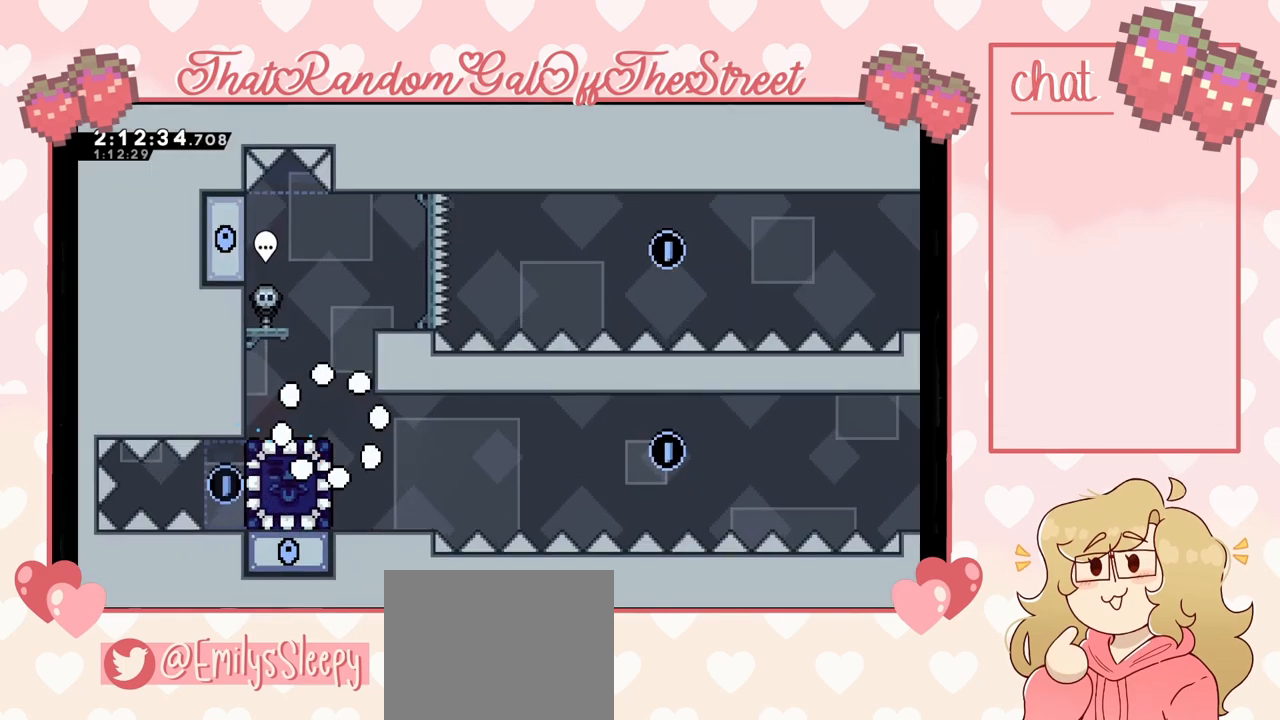
{"buttons": [], "left_stick": "center", "right_stick": "center", "events": []}
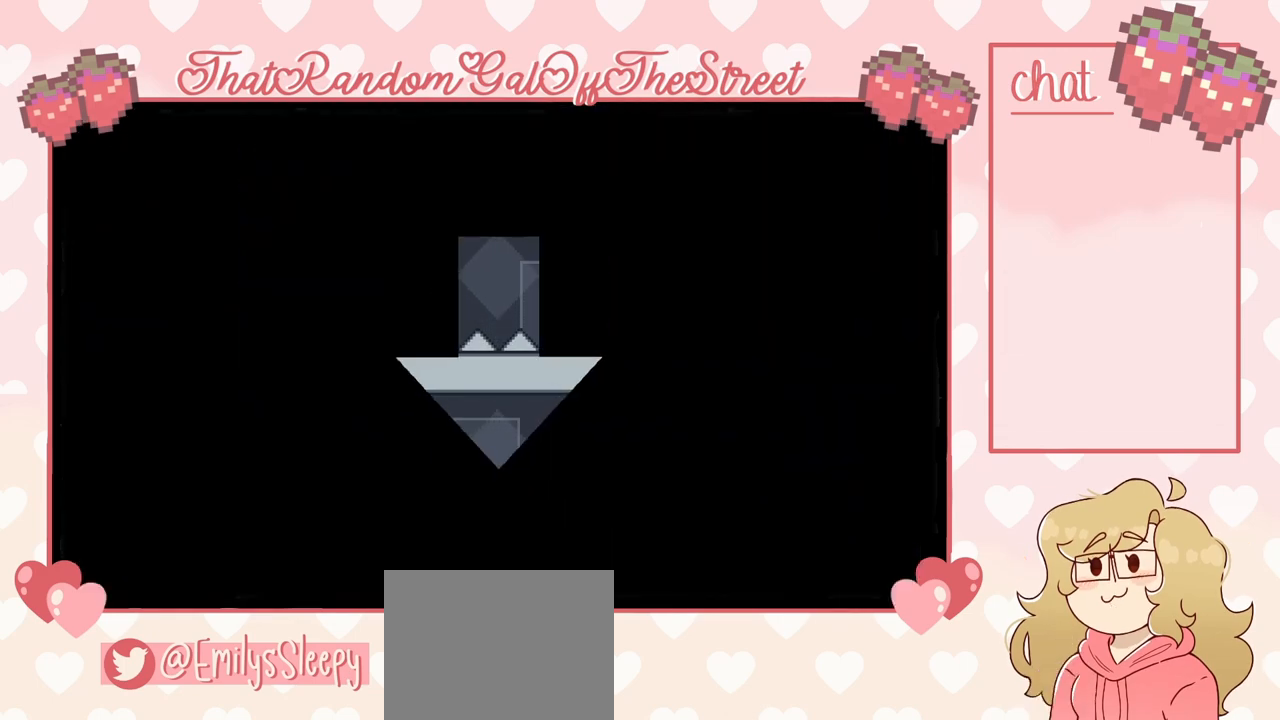
{"buttons": [], "left_stick": "center", "right_stick": "center", "events": []}
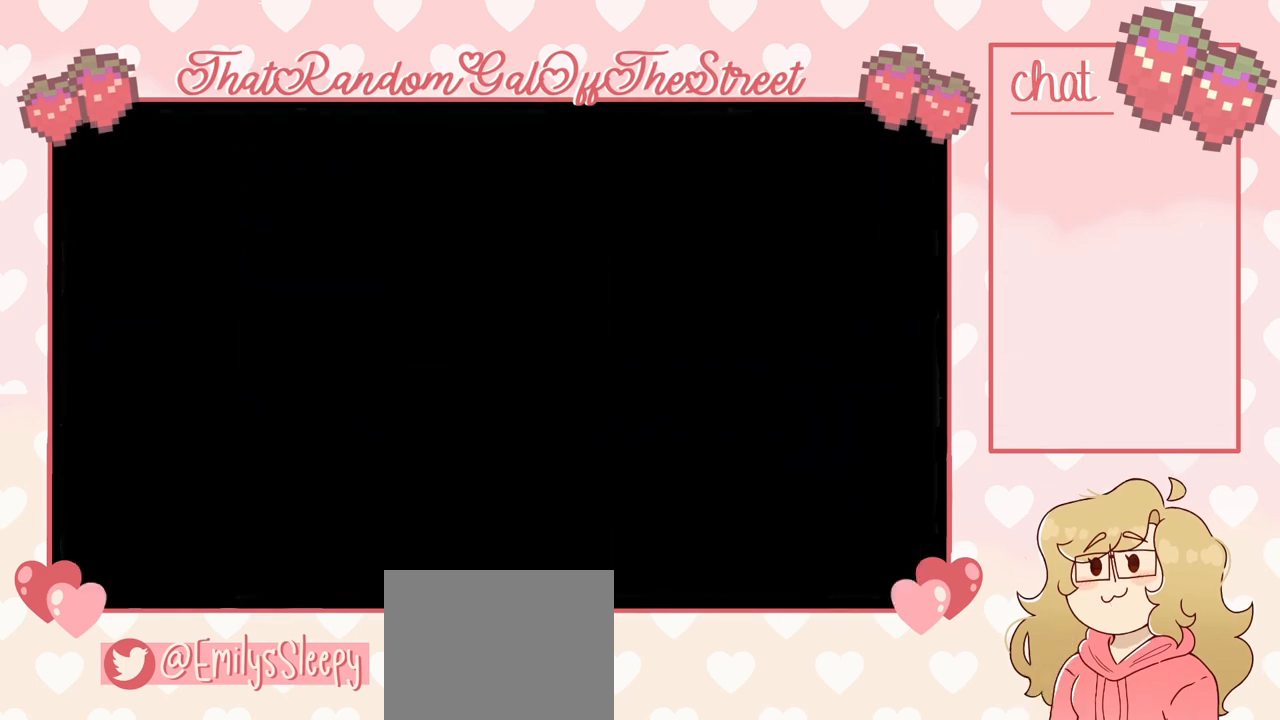
{"buttons": [], "left_stick": "right", "right_stick": "center", "events": [[467, "left_stick", "right"]]}
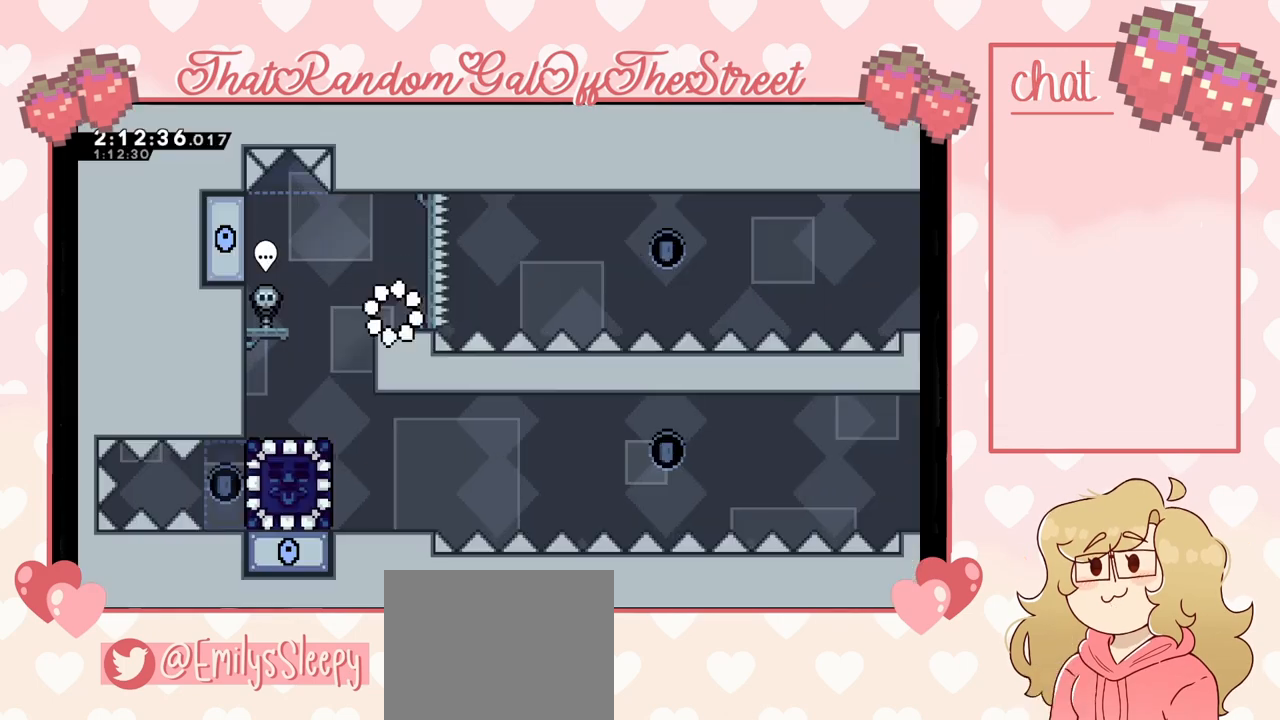
{"buttons": [], "left_stick": "left", "right_stick": "center", "events": [[300, "left_stick", "left"]]}